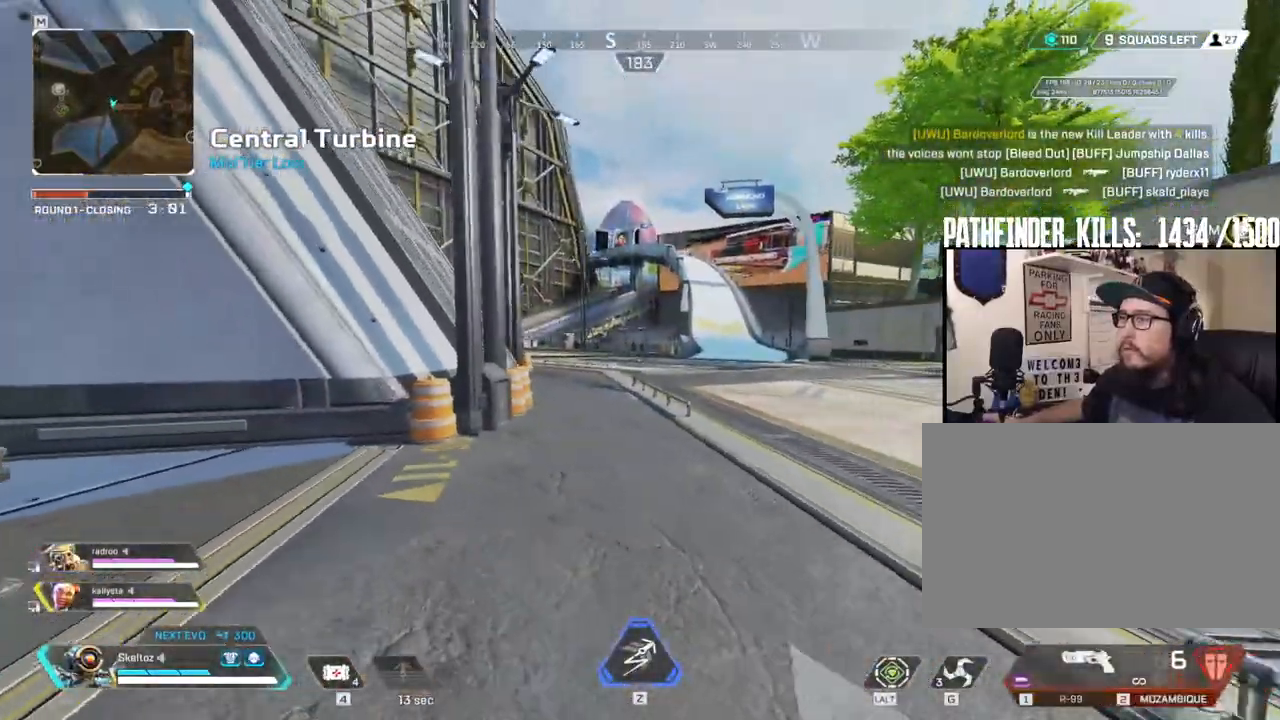
Gameplay with keyboard and mouse; each line is a JSON object with the keys and mouse buttons held at the frame after it. "events" lists presses ("down") and releases ("up") of "1", "2", "3", "4", "5", "a", "alt", "b", "c", "ctrl", "d", "e", "f", "g", "q", "r", "s", "shift", "space", "t", "tab", "tilde", "v", "w", "x", "z", "mouse_left", "mouse_wheel", "mouse_right", "mouse_mb4" and "mouse_mb5" between this image and that frame as [ms after this image, input, new state], when the widget could be followed in between. "mouse_left", "mouse_wheel", "mouse_right", "mouse_mb4", "mouse_mb5" = the "left", "wheel", "right", "mb4", "mb5" buttons of the "mouse" list. No other keys are recorded. "wheel" means that the mouse wheel is clicked or scrolled. Mouse movement is not recorded.
{"keys": ["d"], "mouse": [], "events": [[200, "s", "up"]]}
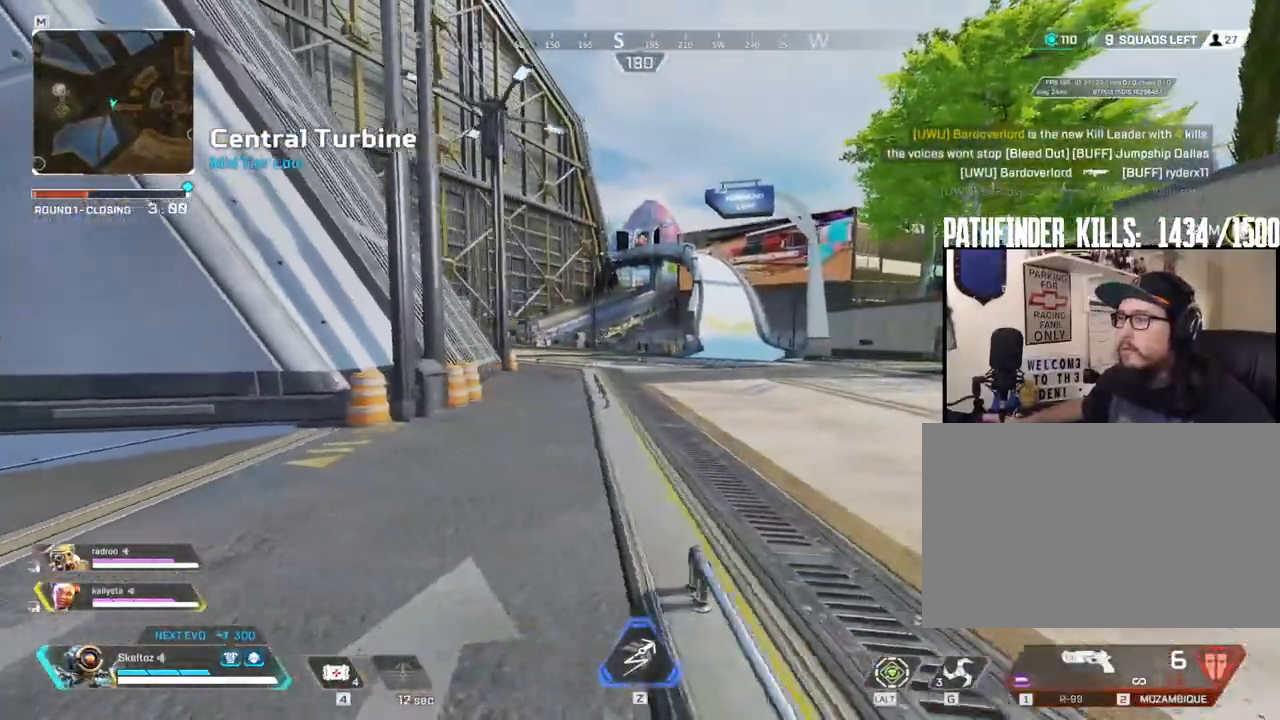
{"keys": ["d"], "mouse": ["right"], "events": [[117, "1", "down"], [250, "1", "up"], [450, "mouse_right", "down"]]}
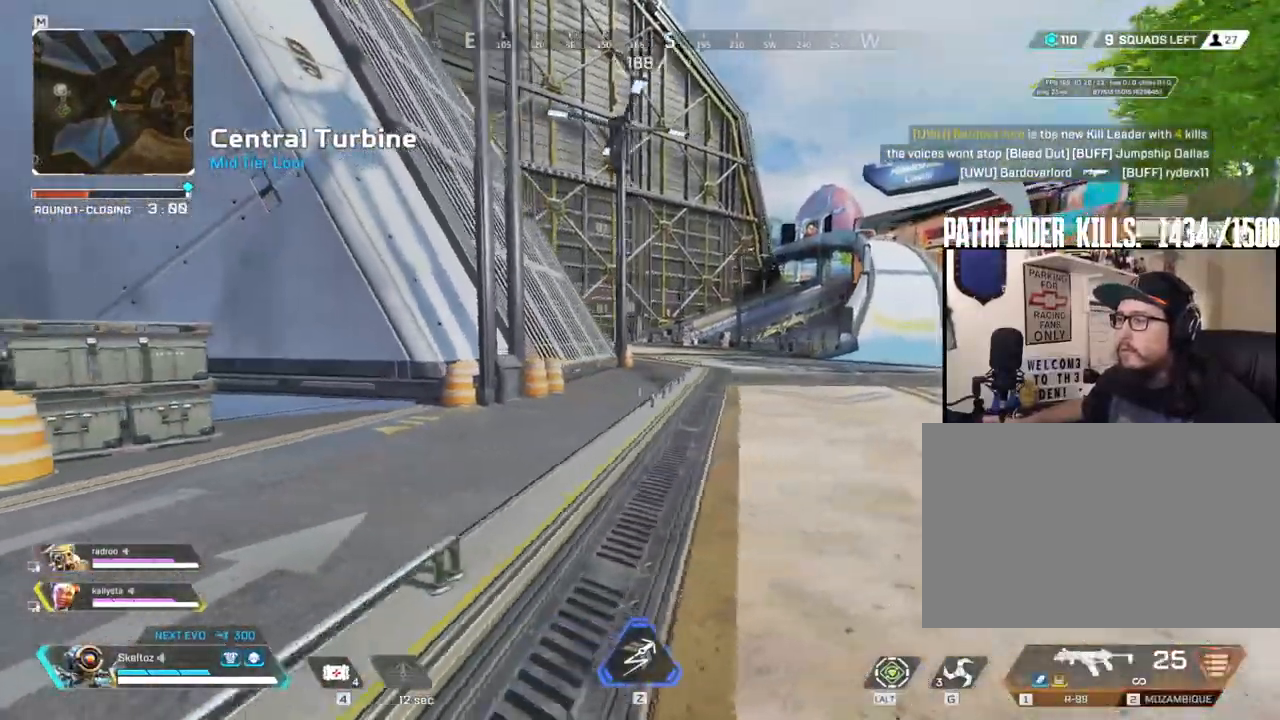
{"keys": ["d"], "mouse": ["right"], "events": []}
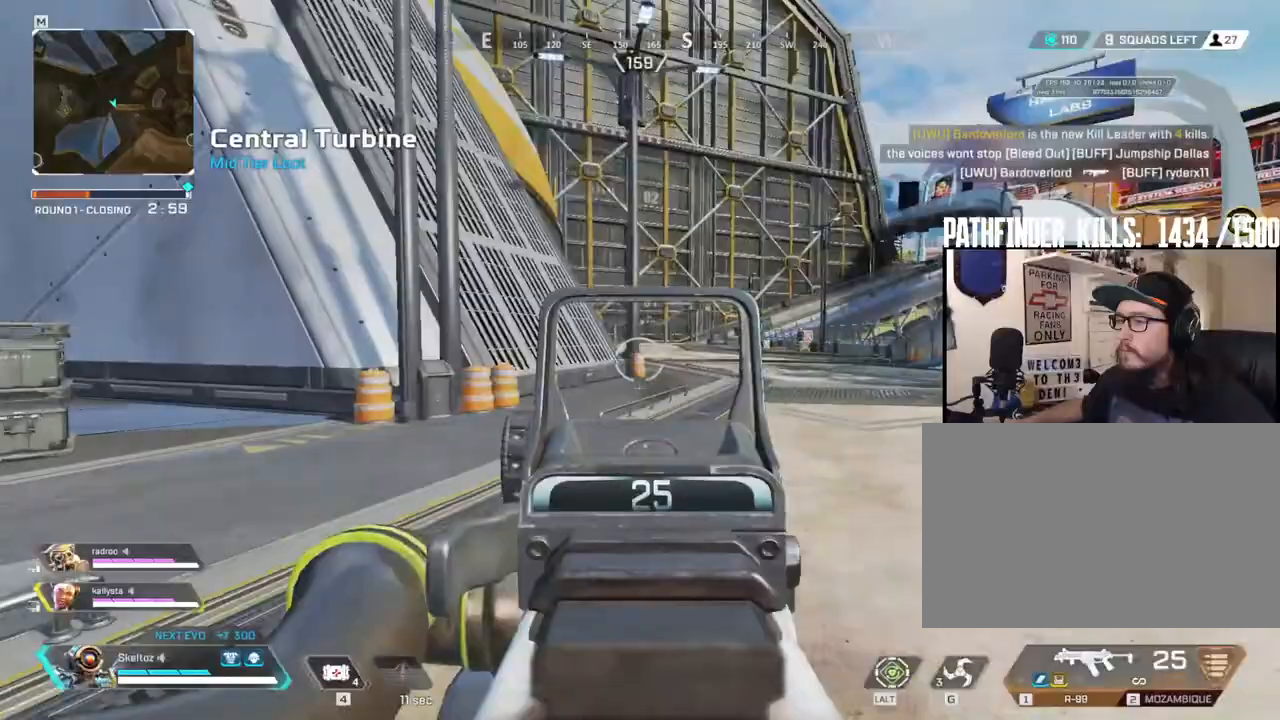
{"keys": ["d"], "mouse": ["right"], "events": []}
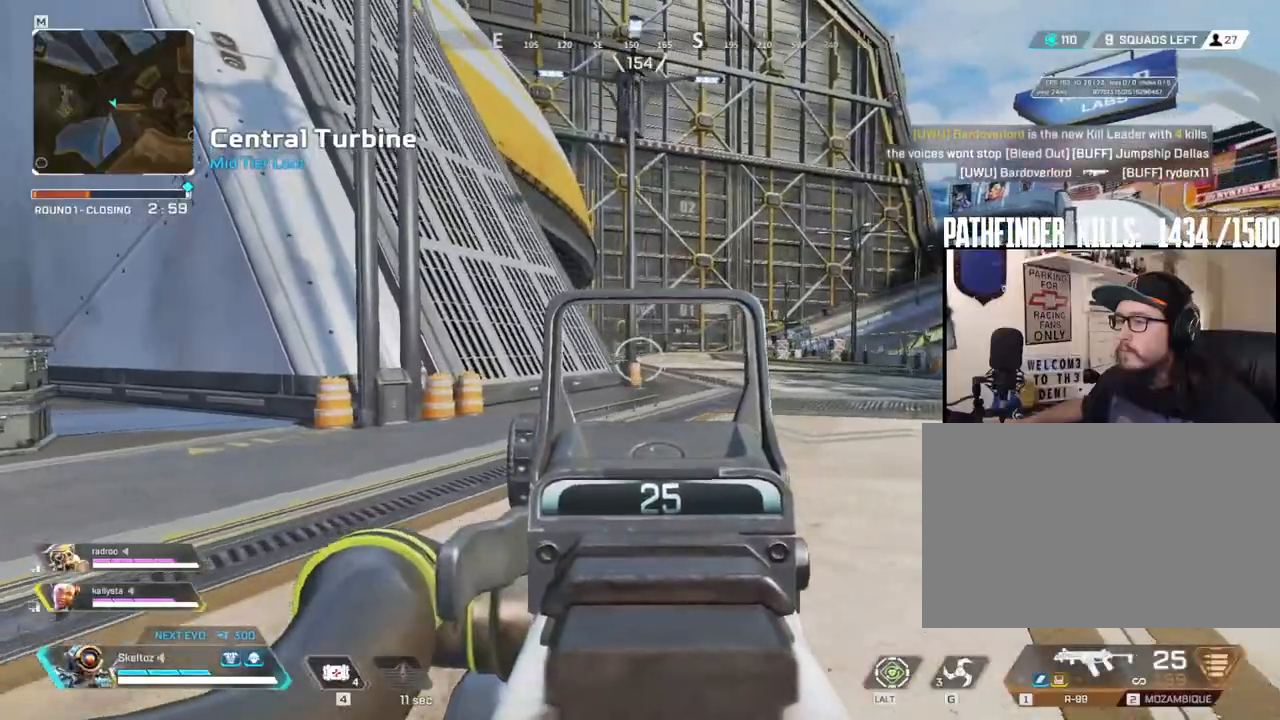
{"keys": ["d"], "mouse": ["right"], "events": []}
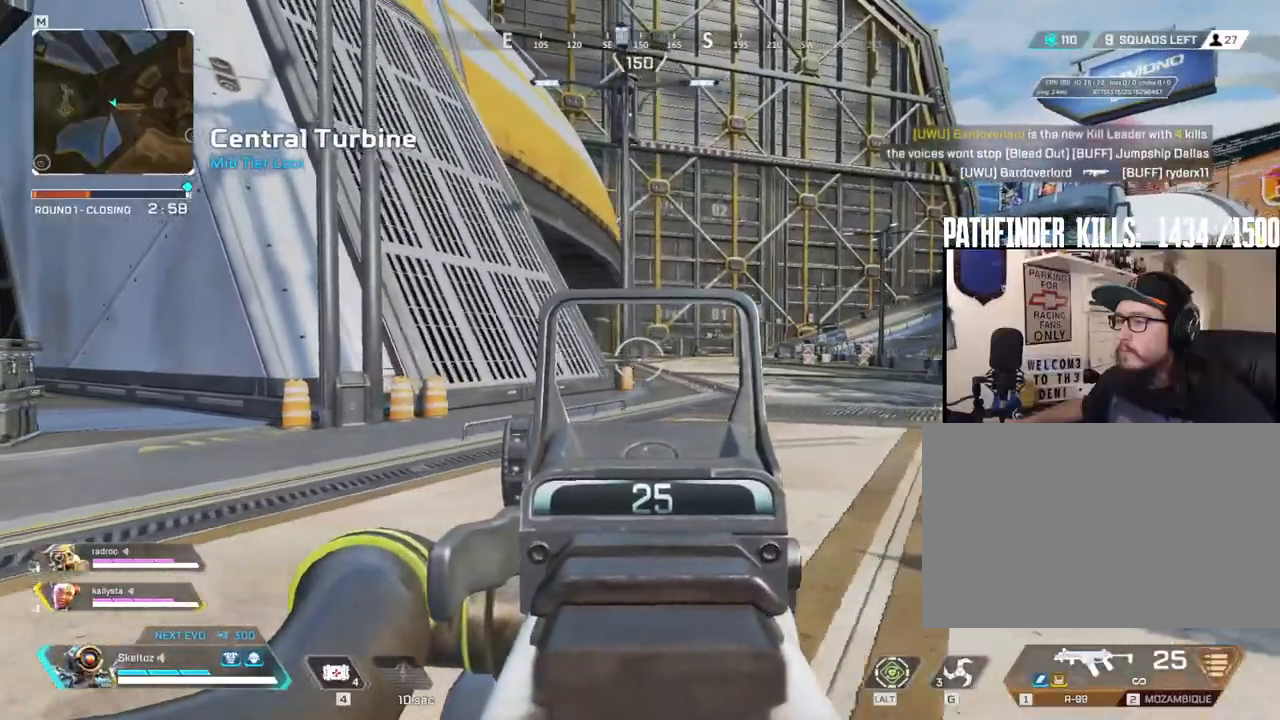
{"keys": ["d"], "mouse": ["right"], "events": []}
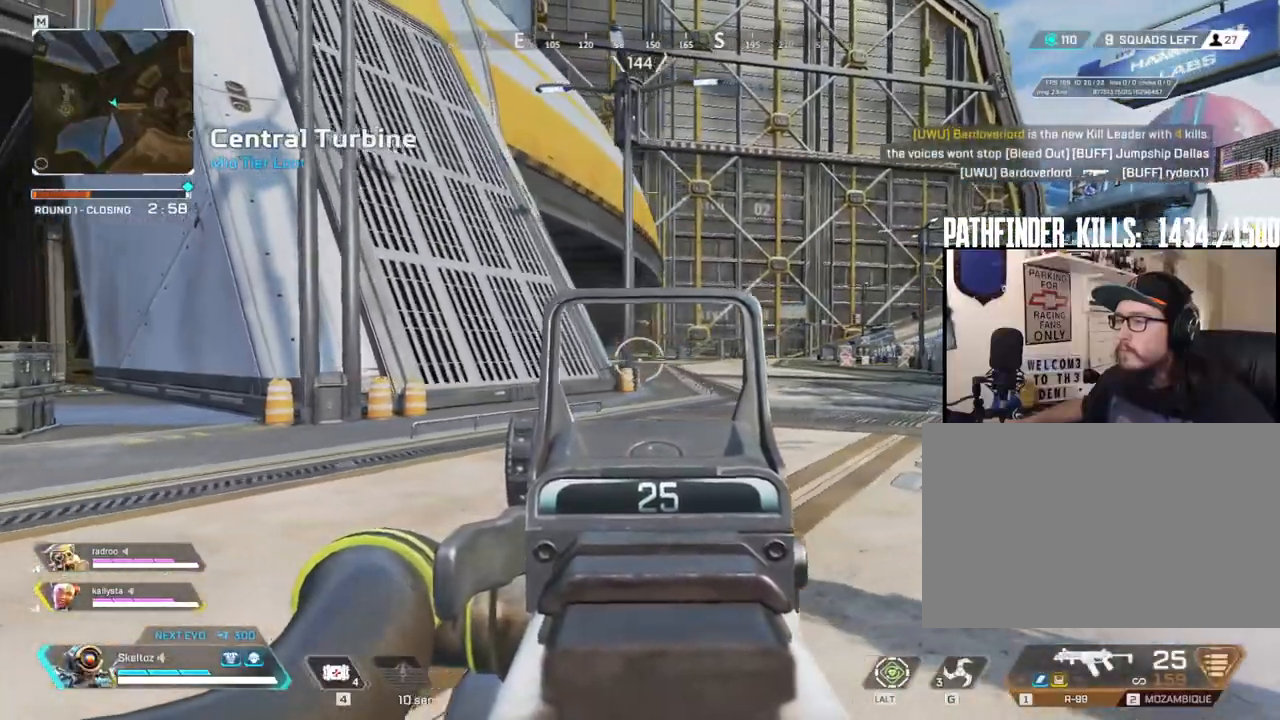
{"keys": ["d"], "mouse": ["right"], "events": []}
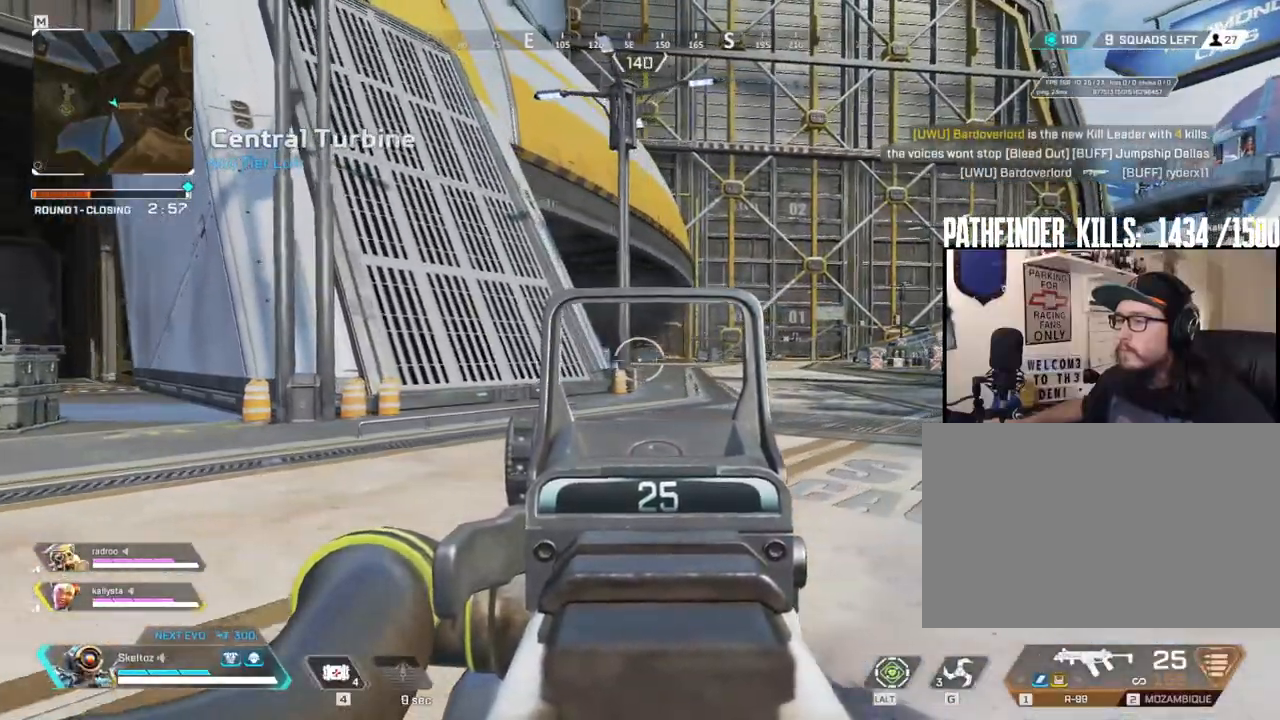
{"keys": ["w"], "mouse": [], "events": [[250, "d", "up"], [400, "mouse_right", "up"], [400, "w", "down"]]}
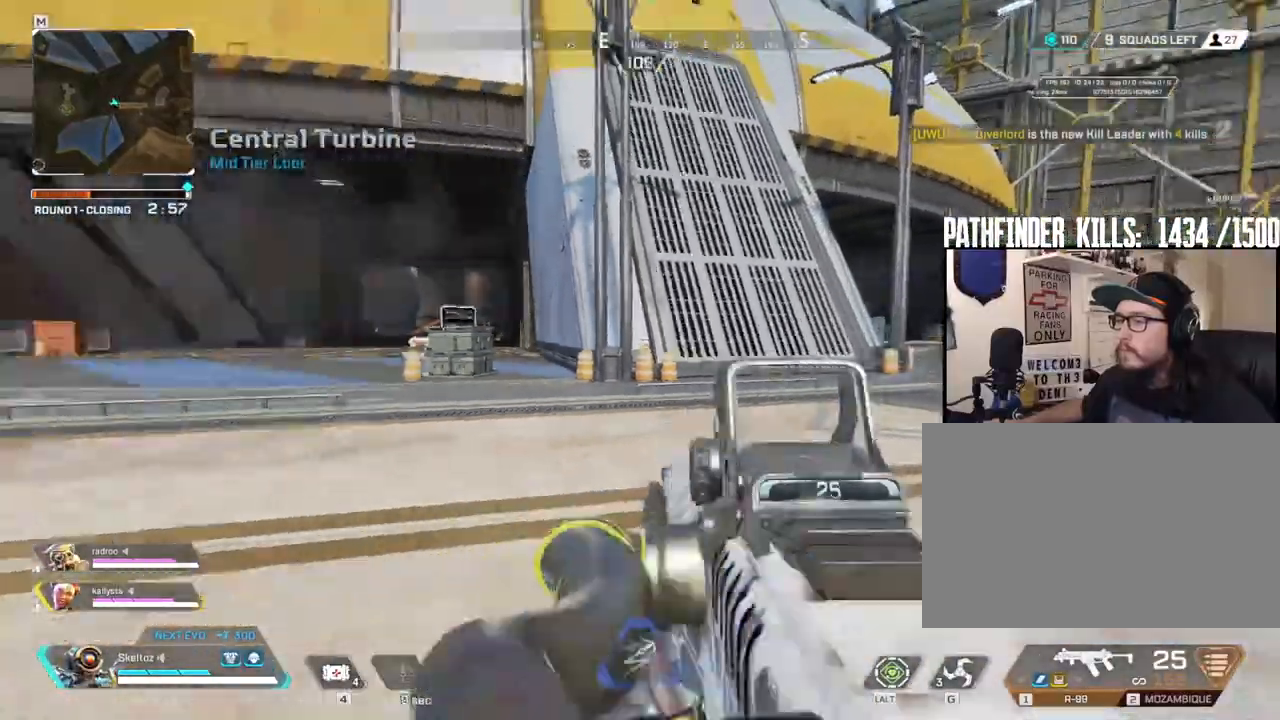
{"keys": ["shift", "w"], "mouse": [], "events": [[17, "3", "down"], [183, "3", "up"], [217, "shift", "down"]]}
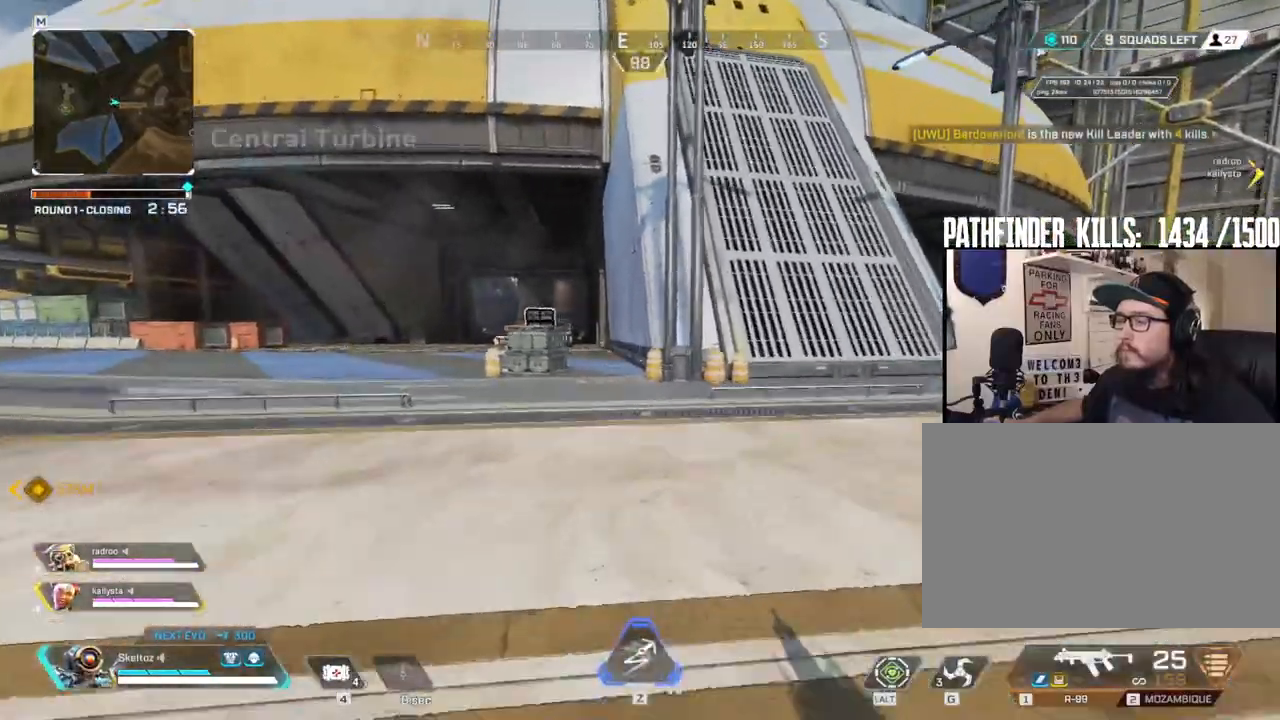
{"keys": ["shift", "w"], "mouse": [], "events": []}
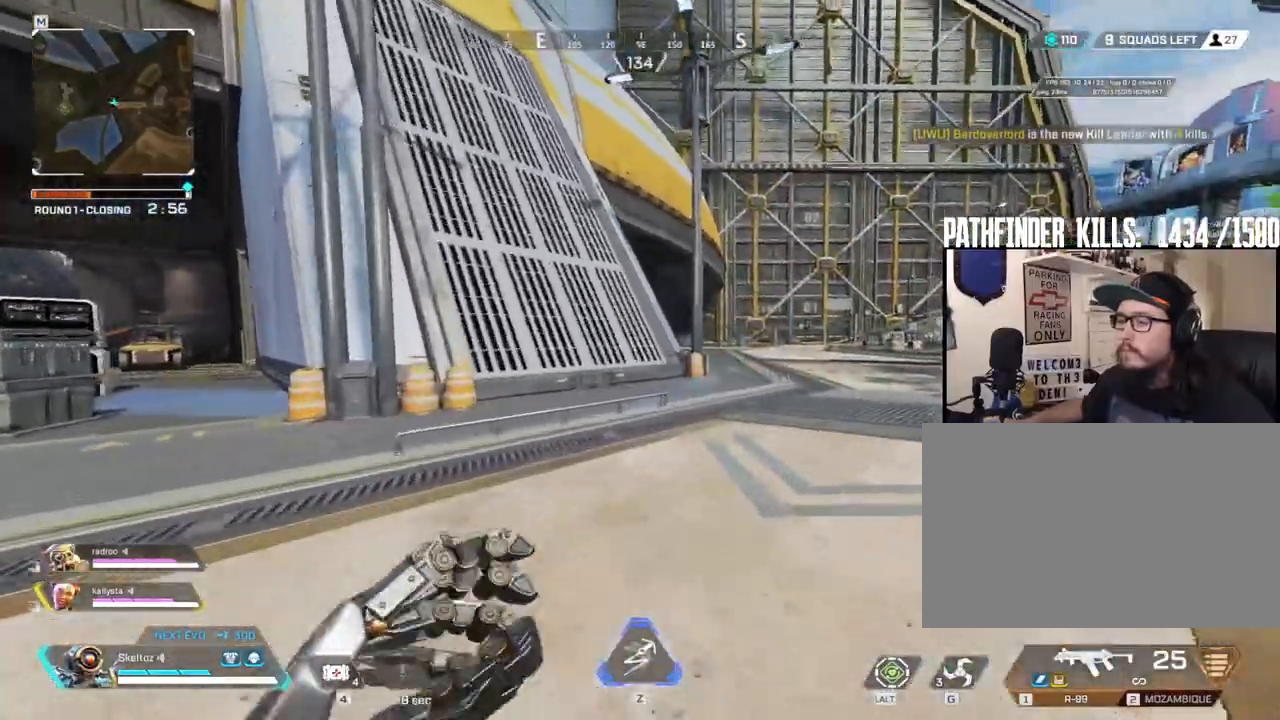
{"keys": ["d", "shift", "w"], "mouse": [], "events": [[300, "d", "down"]]}
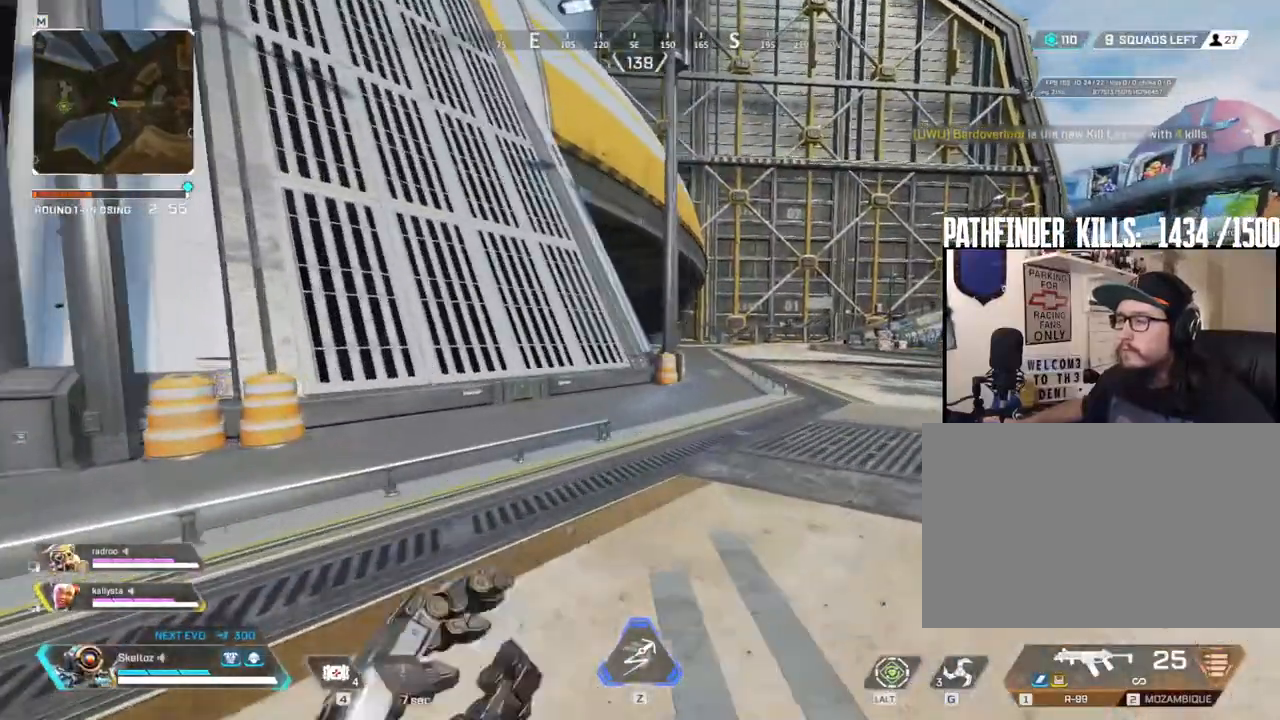
{"keys": ["d", "shift", "w"], "mouse": [], "events": []}
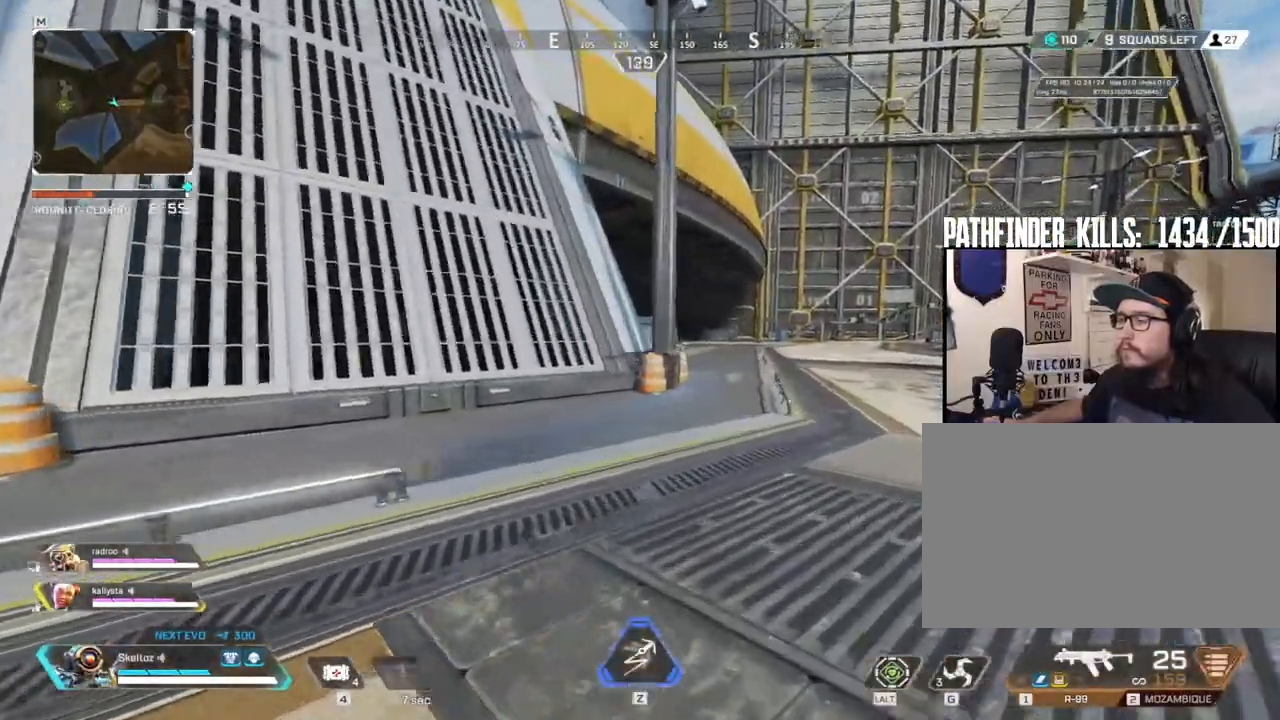
{"keys": ["d", "w"], "mouse": [], "events": [[50, "space", "down"], [200, "shift", "up"], [217, "space", "up"]]}
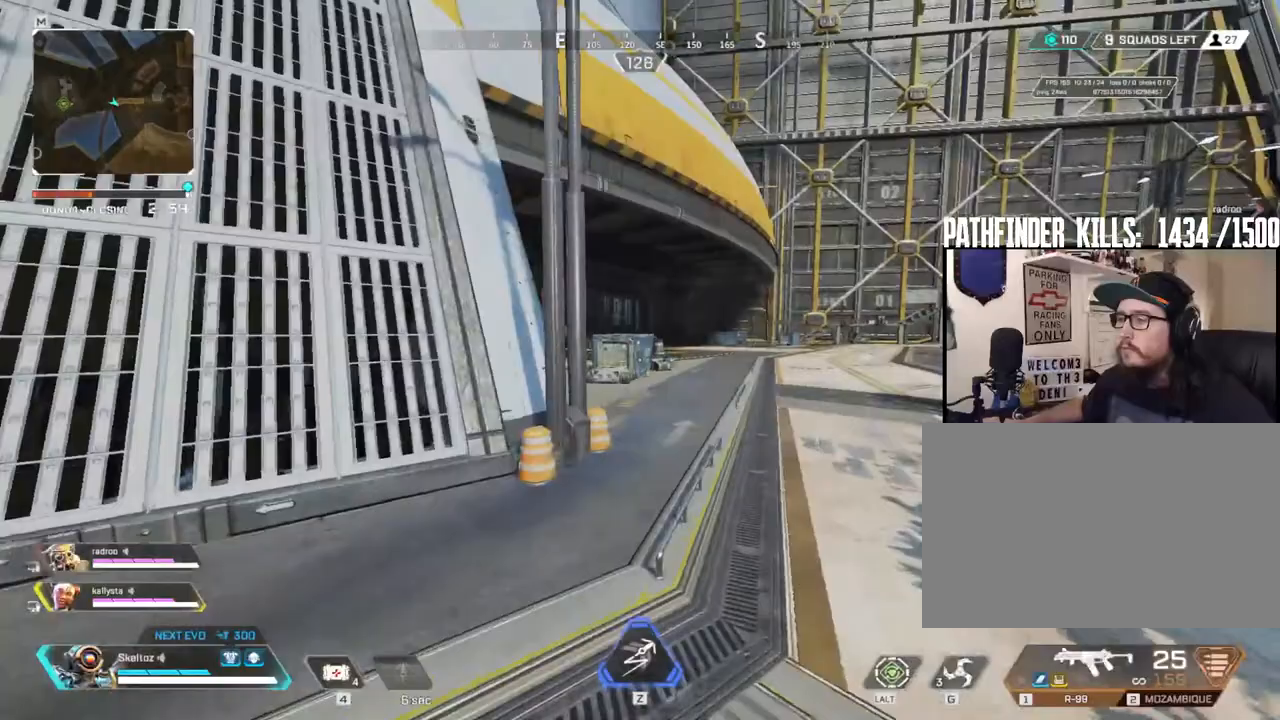
{"keys": ["d", "w"], "mouse": [], "events": []}
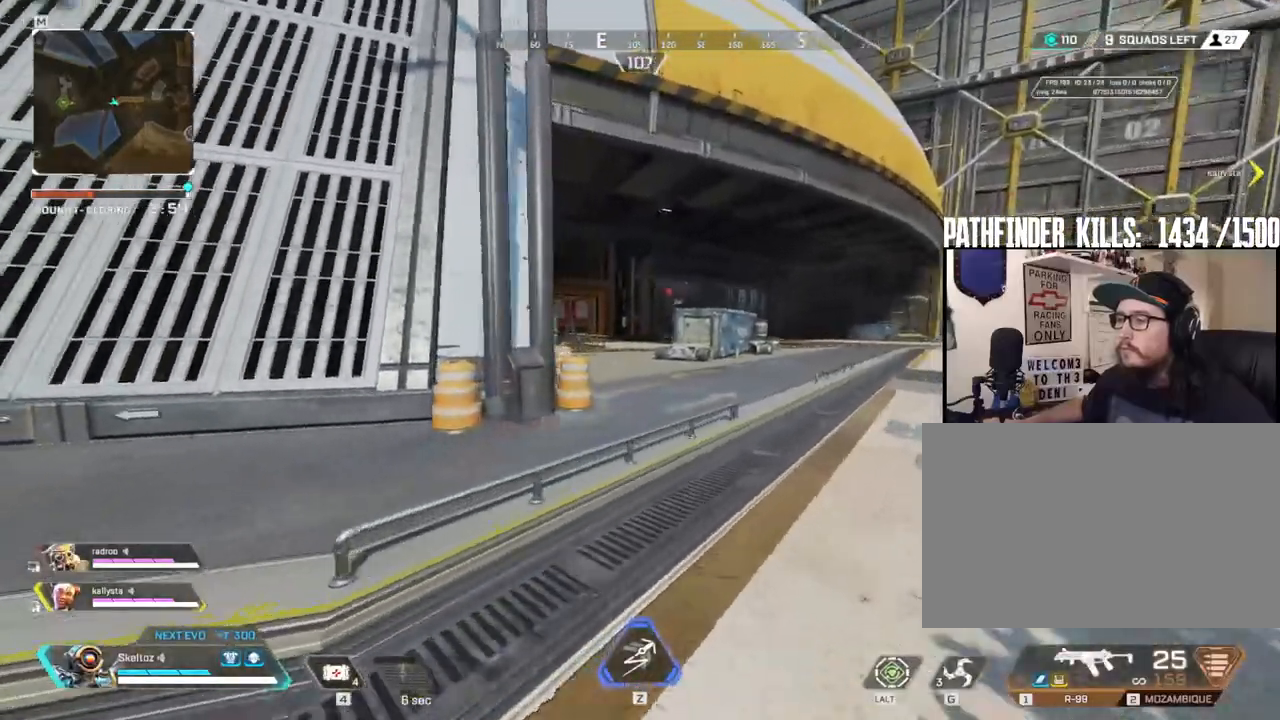
{"keys": ["d", "w"], "mouse": [], "events": []}
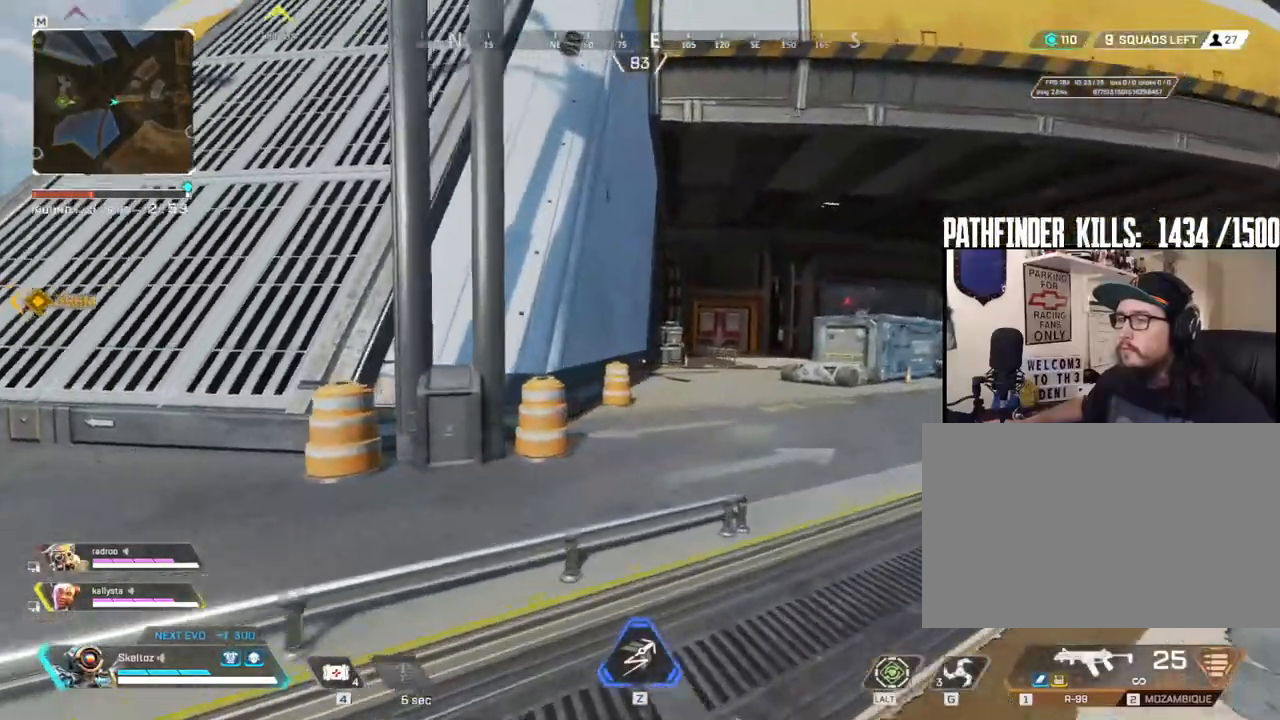
{"keys": ["d", "w"], "mouse": [], "events": [[100, "space", "down"], [200, "space", "up"]]}
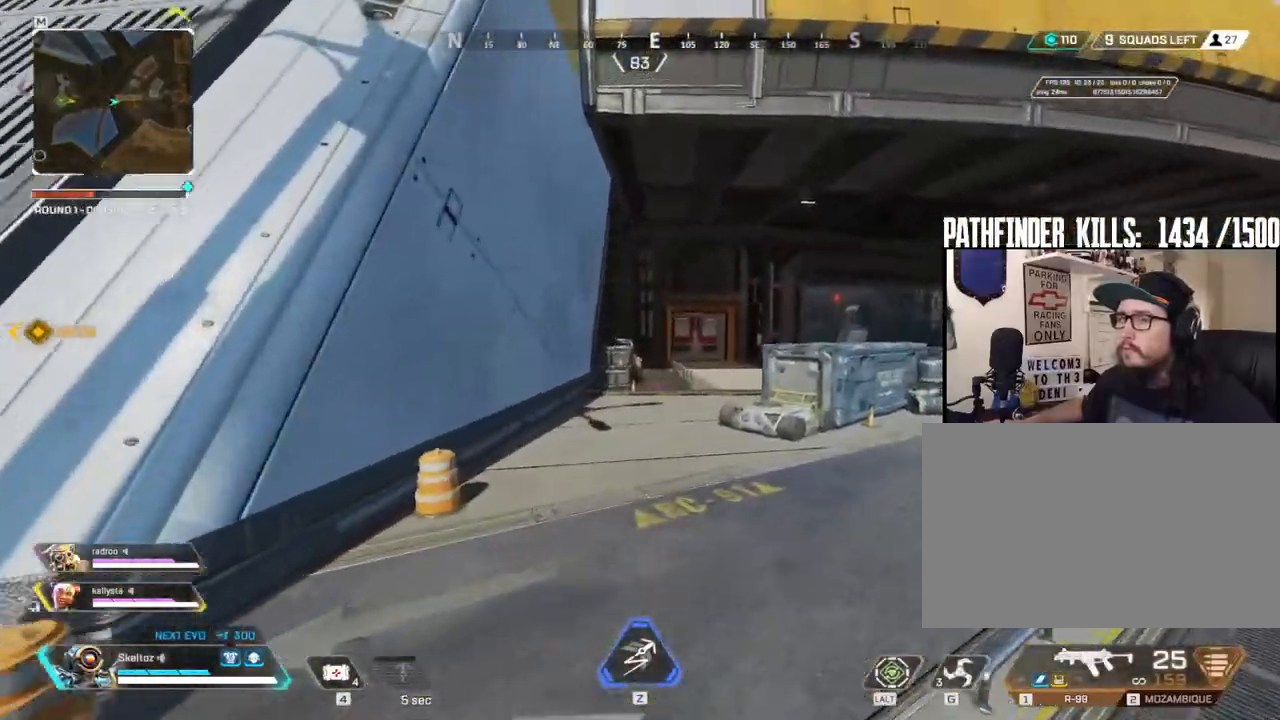
{"keys": ["shift", "w"], "mouse": [], "events": [[217, "d", "up"], [500, "shift", "down"]]}
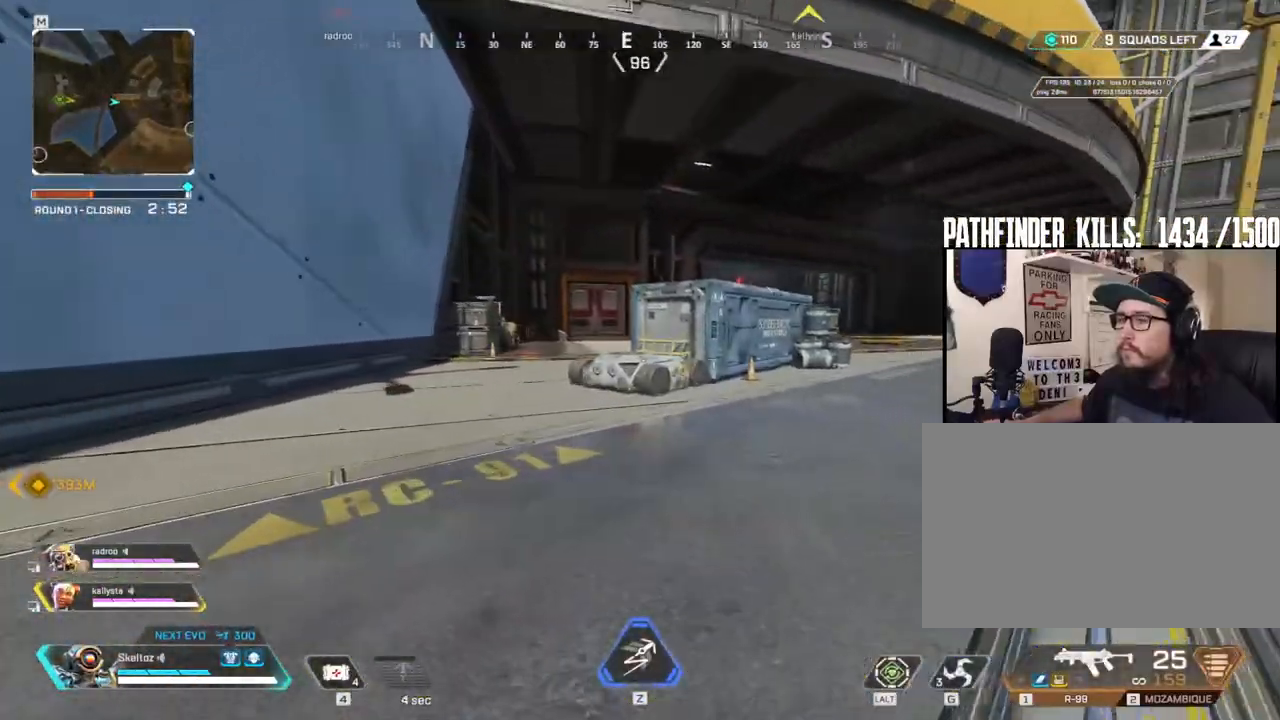
{"keys": ["shift", "w"], "mouse": [], "events": []}
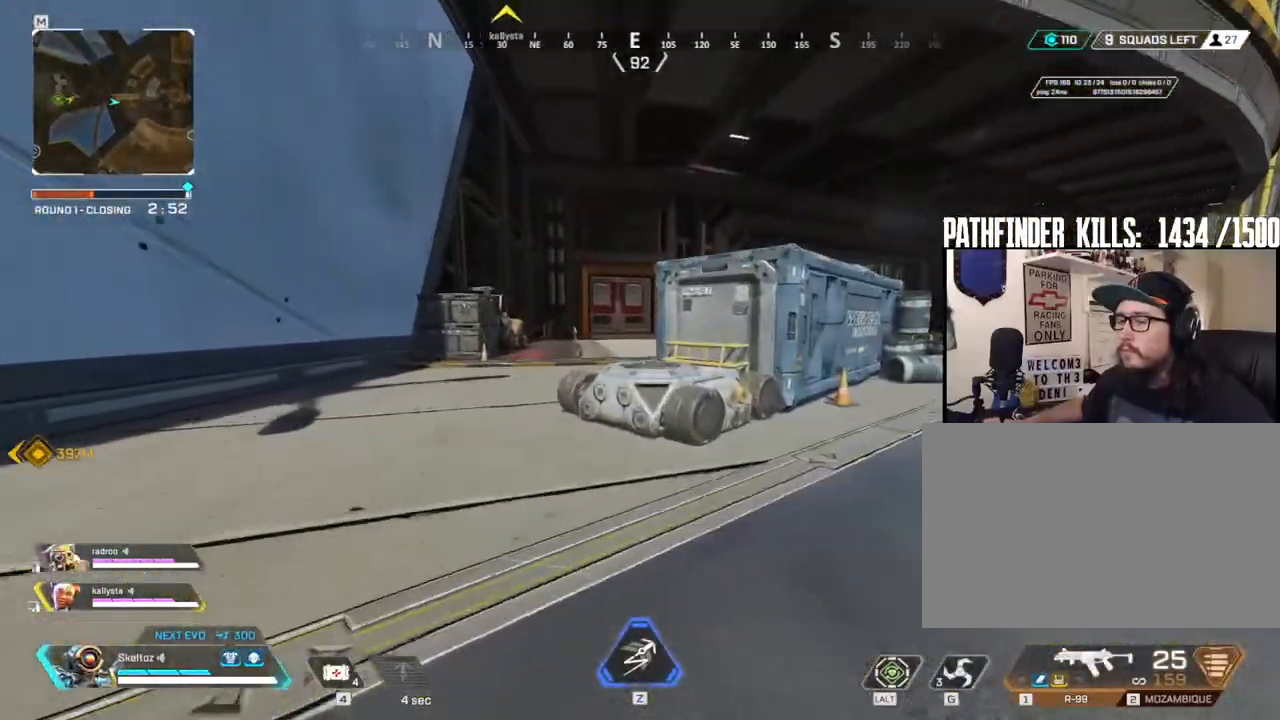
{"keys": ["w"], "mouse": [], "events": [[150, "space", "down"], [333, "space", "up"], [417, "shift", "up"]]}
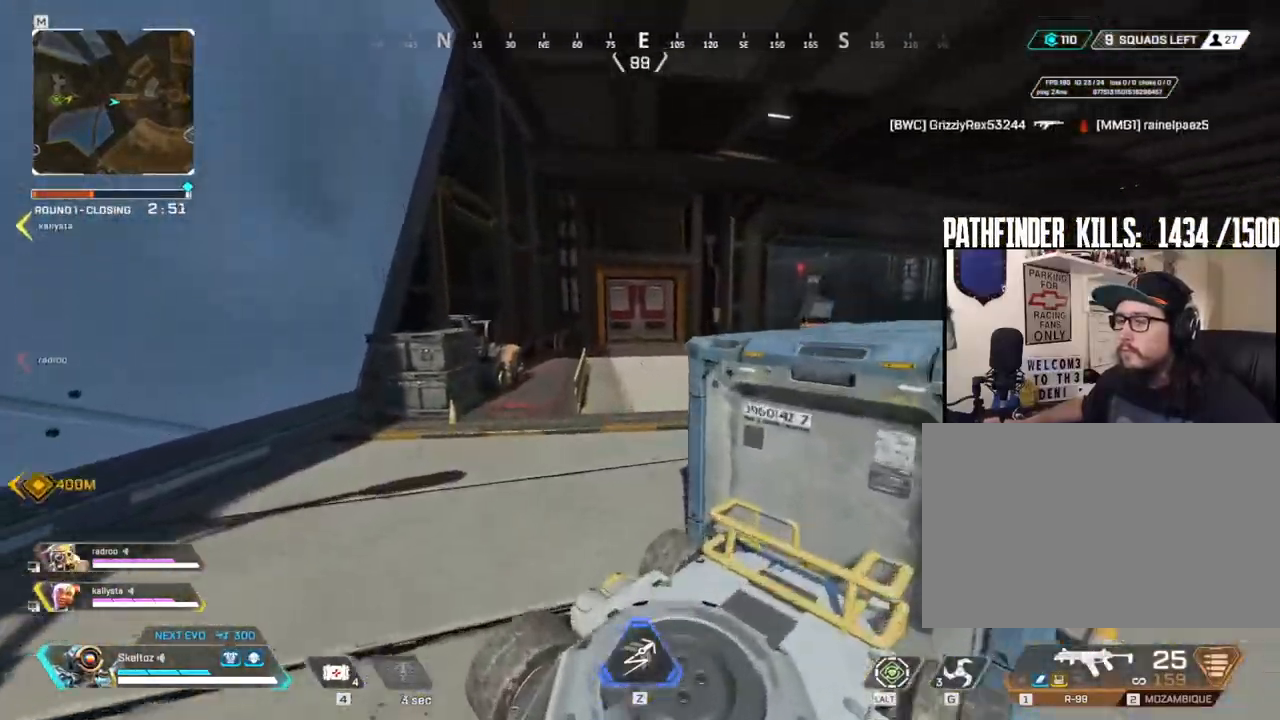
{"keys": ["ctrl", "w"], "mouse": [], "events": [[167, "ctrl", "down"]]}
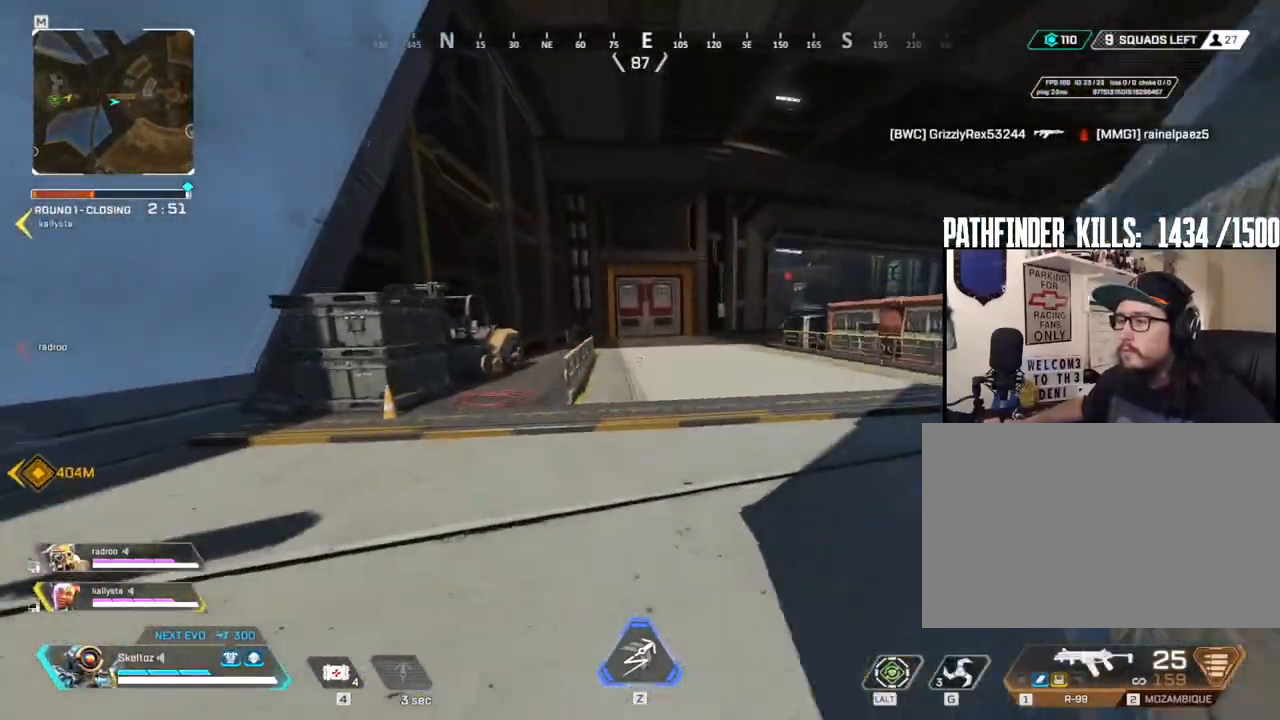
{"keys": ["w"], "mouse": [], "events": [[367, "ctrl", "up"]]}
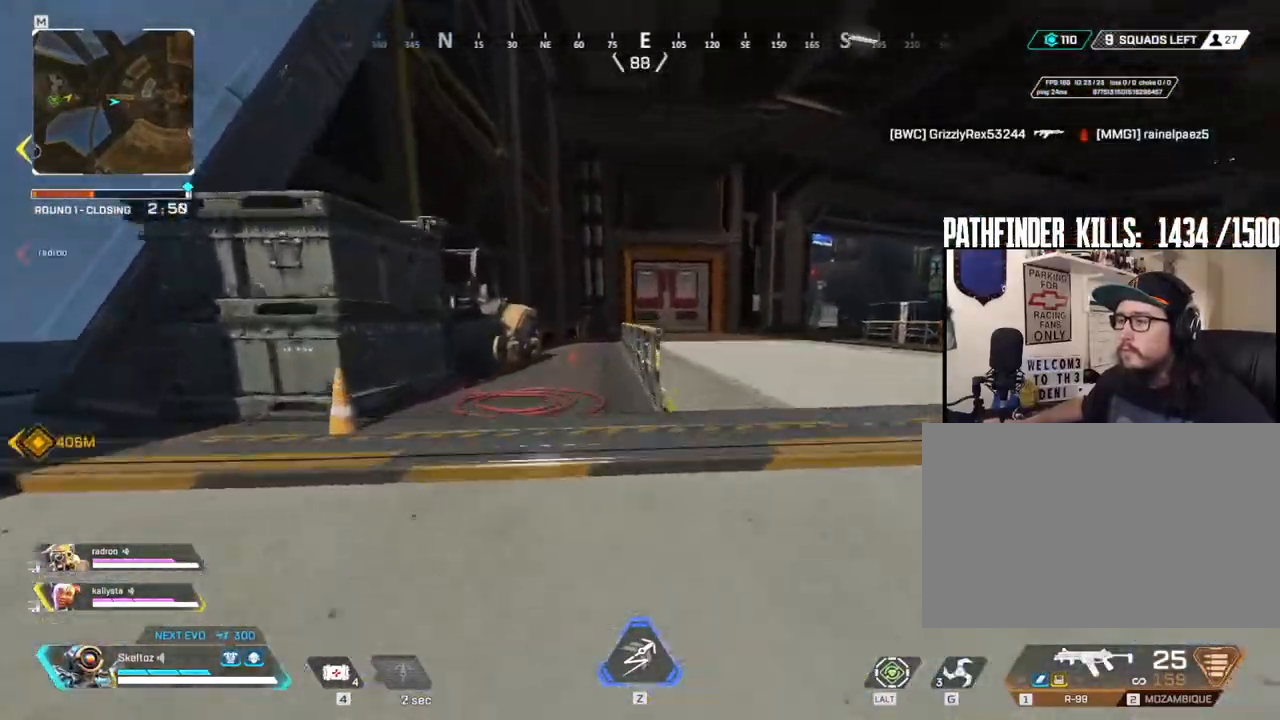
{"keys": ["shift", "space", "w"], "mouse": []}
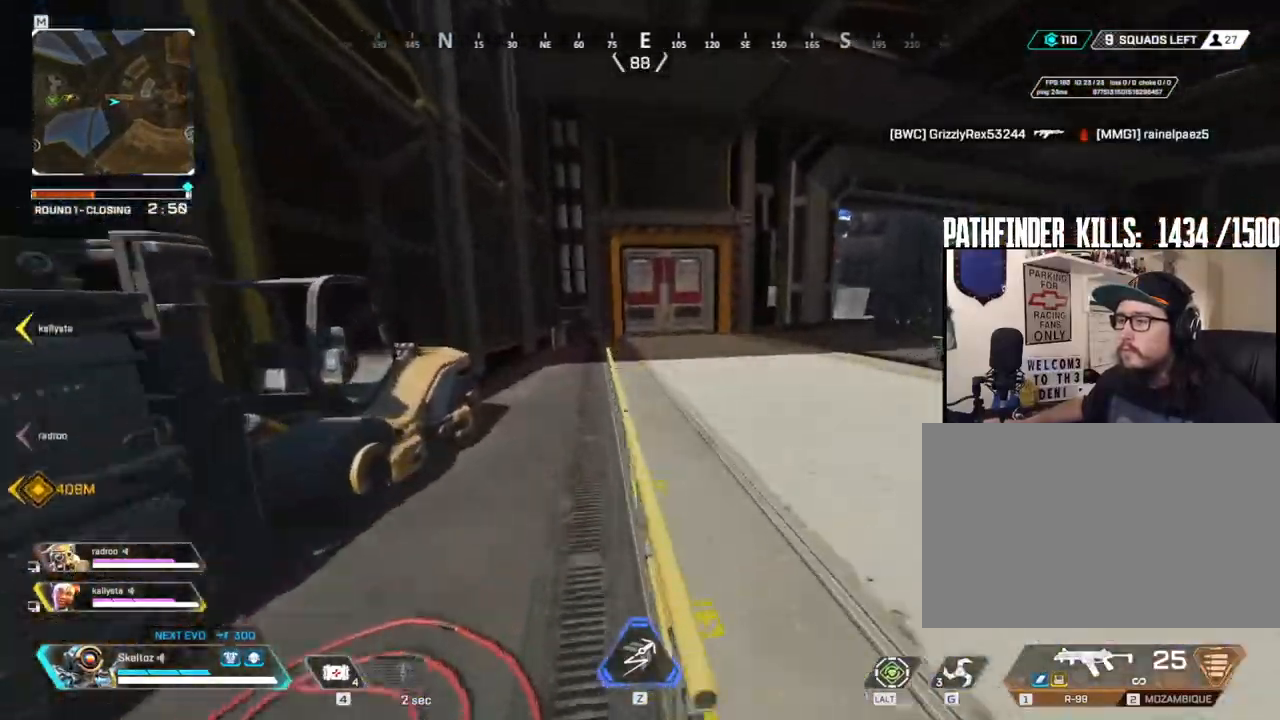
{"keys": ["w"], "mouse": [], "events": [[17, "space", "up"], [67, "shift", "up"]]}
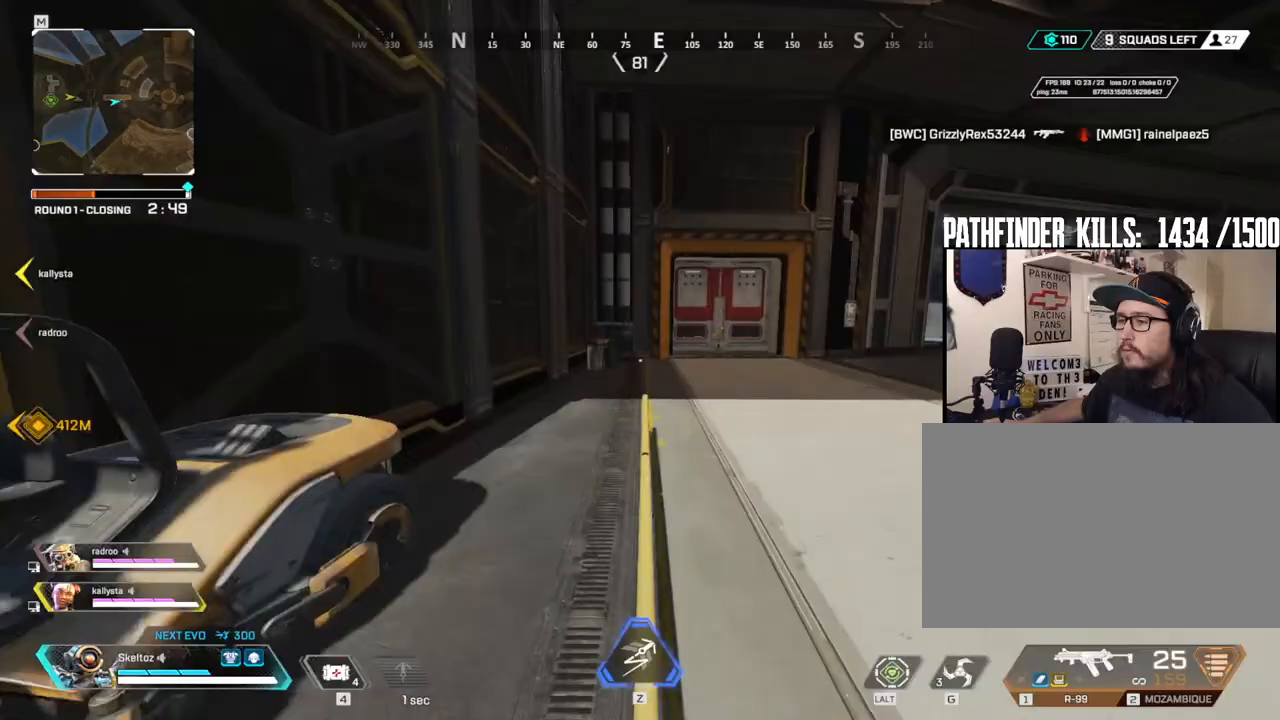
{"keys": ["w"], "mouse": [], "events": []}
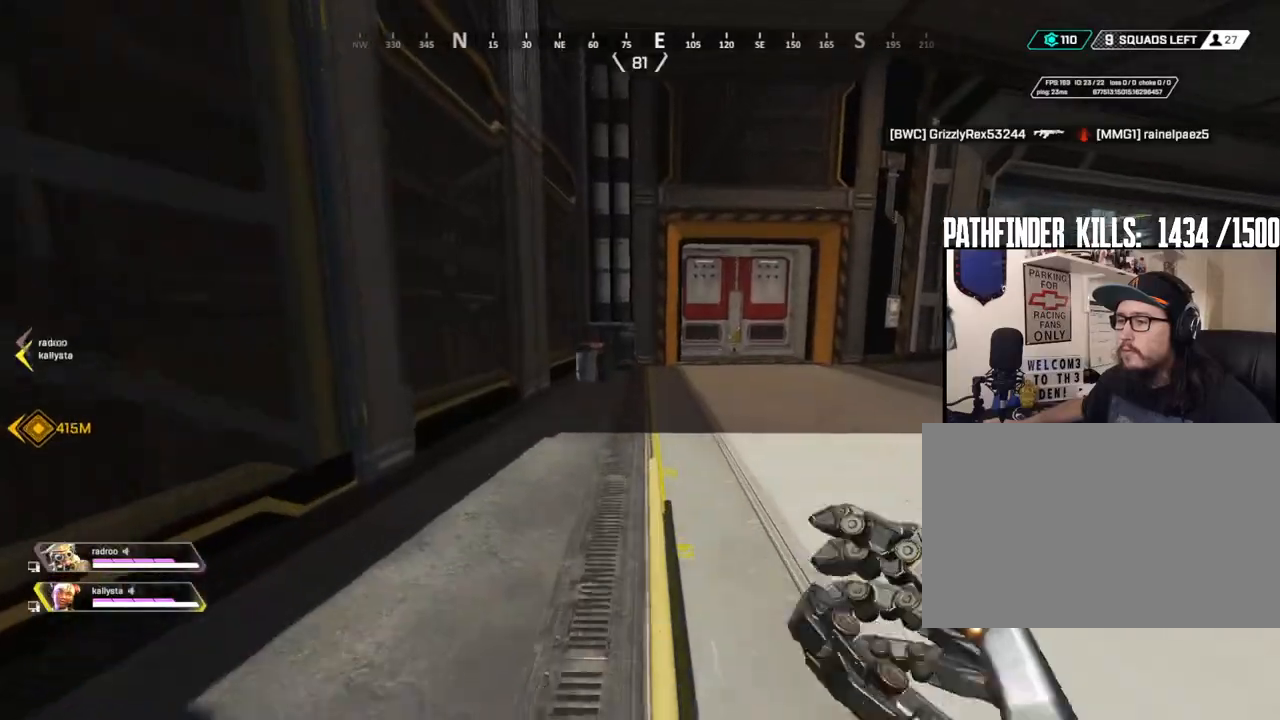
{"keys": ["w"], "mouse": [], "events": []}
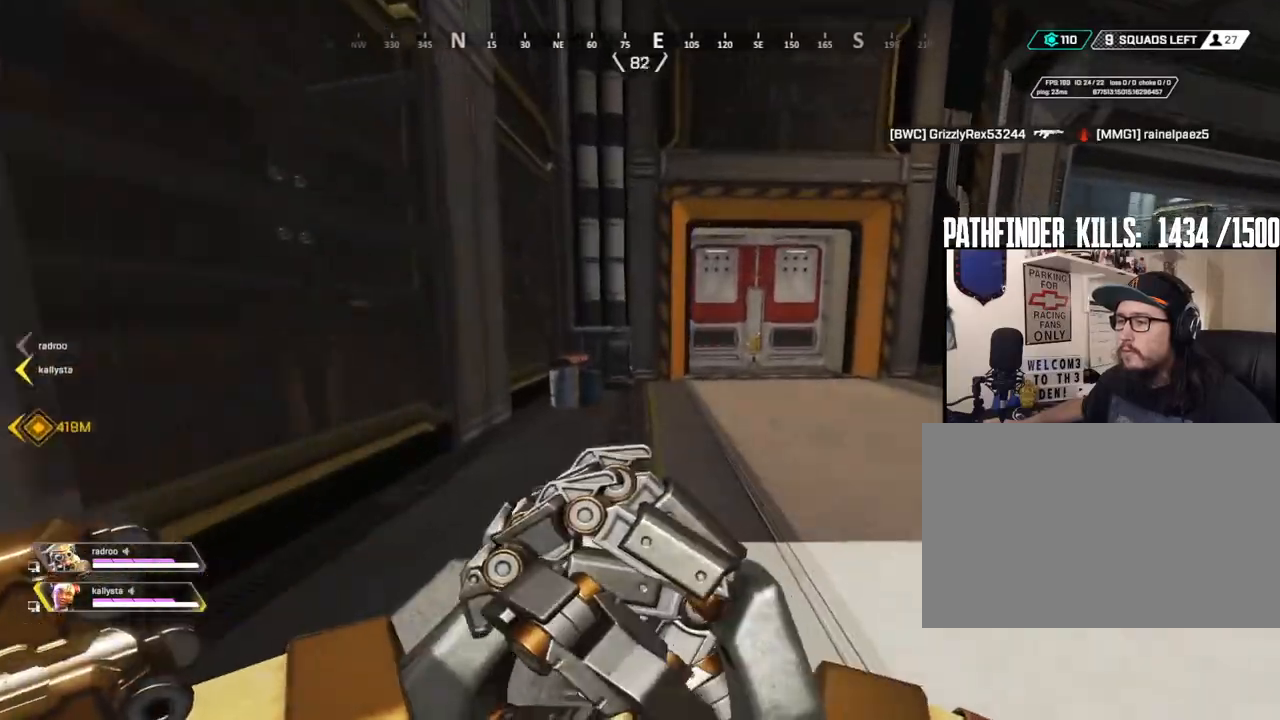
{"keys": ["w"], "mouse": [], "events": []}
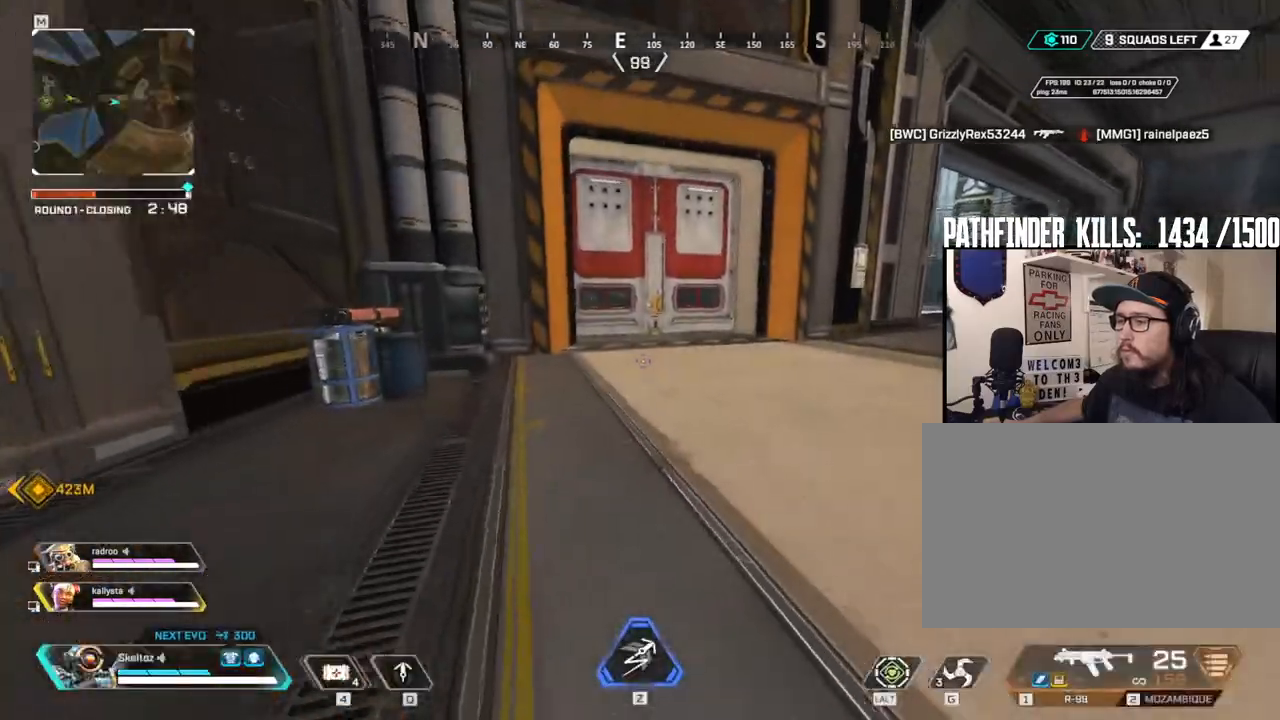
{"keys": ["ctrl", "space", "w"], "mouse": [], "events": [[183, "ctrl", "down"], [500, "space", "down"]]}
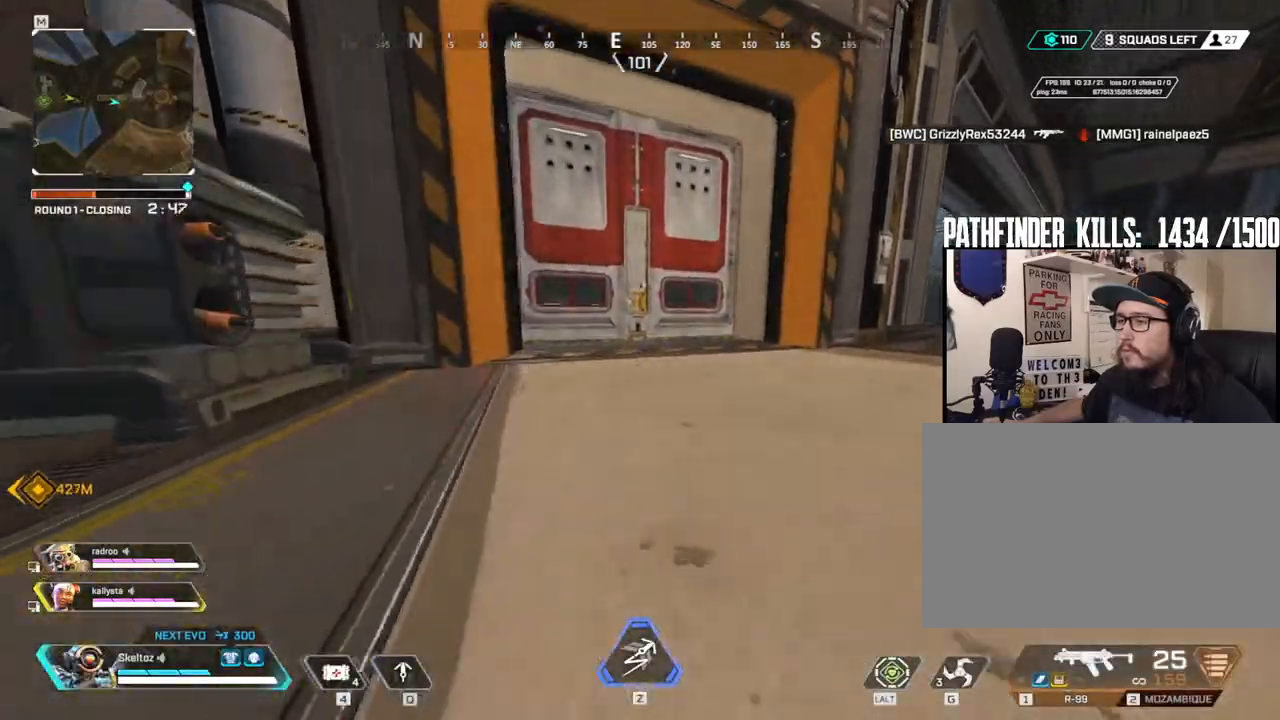
{"keys": ["w"], "mouse": [], "events": [[100, "ctrl", "up"], [150, "space", "up"]]}
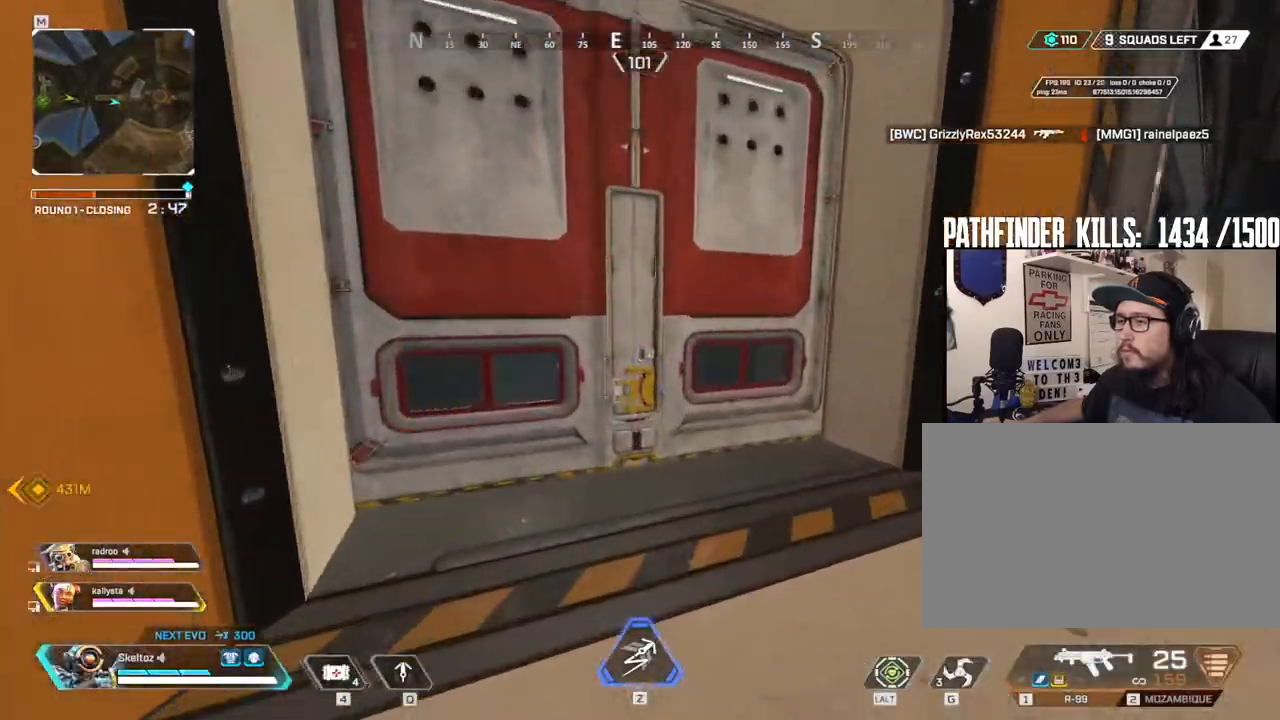
{"keys": ["w"], "mouse": [], "events": [[217, "e", "down"], [400, "e", "up"]]}